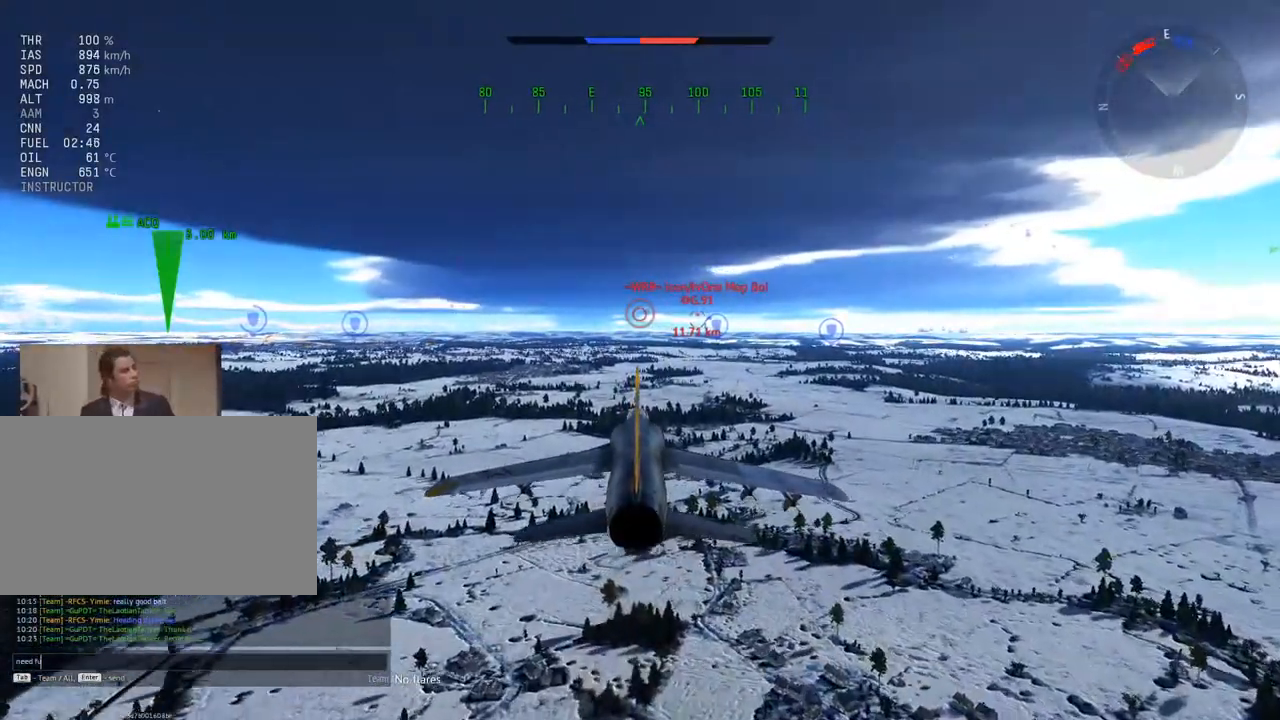
Gameplay with keyboard and mouse; each line is a JSON object with the keys and mouse buttons held at the frame after it. "events" lists presses ("down") and releases ("up") of "1", "2", "3", "4", "5", "a", "alt", "c", "caps_lock", "ctrl", "d", "e", "f", "g", "q", "r", "s", "shift", "space", "t", "tab", "v", "w", "x", "z", "mouse_left", "mouse_wheel" and "mouse_right" between this image and that frame as [ms after this image, input, new state], when the widget could be followed in between. "mouse_left", "mouse_wheel", "mouse_right" = the "left", "wheel", "right" buttons of the "mouse" list. No other keys are recorded. "wheel" means that the mouse wheel is clicked or scrolled. "mouse_move" is the direction in which the mouse moves at that frame (one of eight, or "still"), when it could be read.
{"keys": [], "mouse": [], "mouse_move": "still", "events": []}
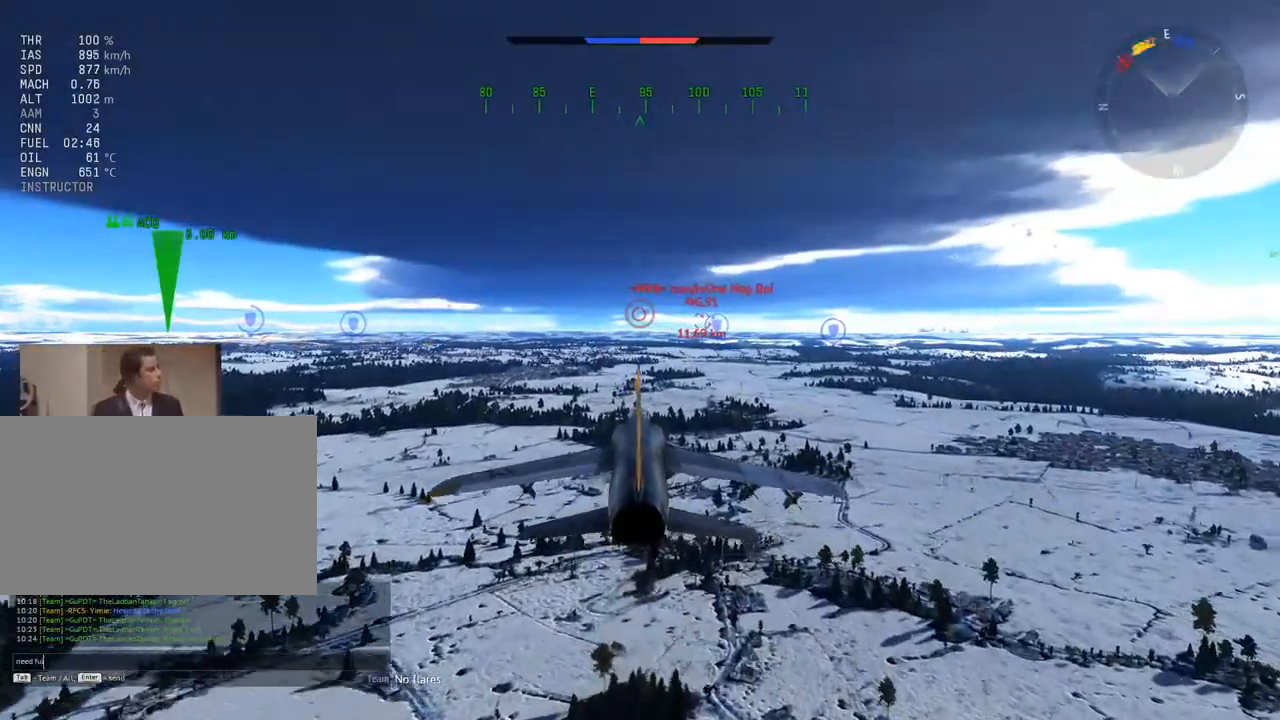
{"keys": [], "mouse": [], "mouse_move": "still", "events": [[217, "e", "down"], [267, "e", "up"]]}
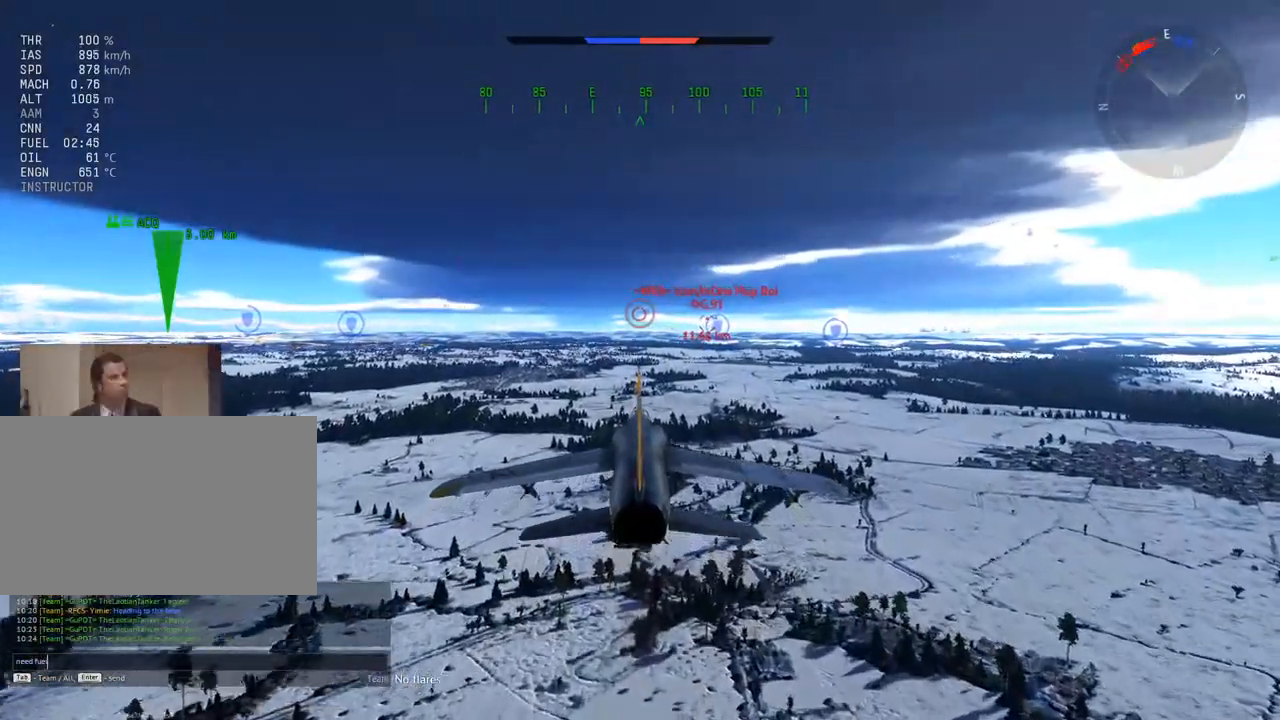
{"keys": ["z"], "mouse": [], "mouse_move": "still", "events": [[367, "z", "down"], [418, "z", "up"], [501, "z", "down"]]}
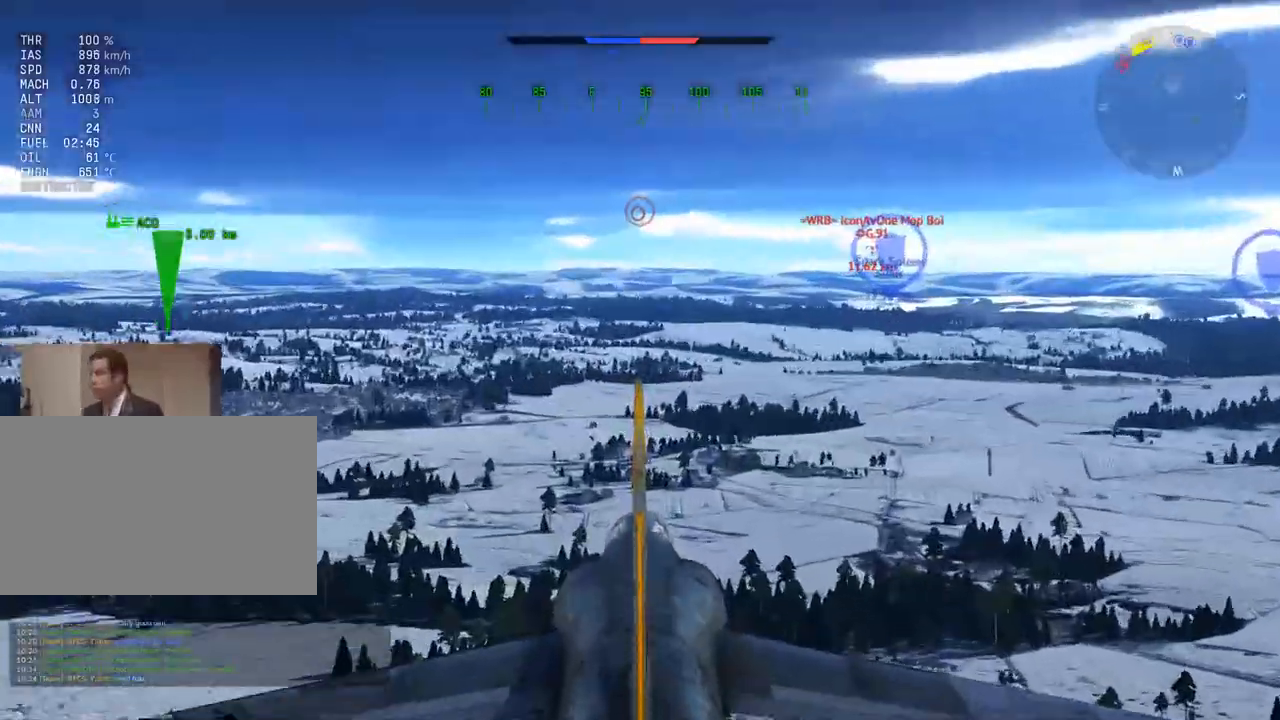
{"keys": ["c"], "mouse": [], "mouse_move": "still", "events": [[50, "z", "up"], [334, "c", "down"]]}
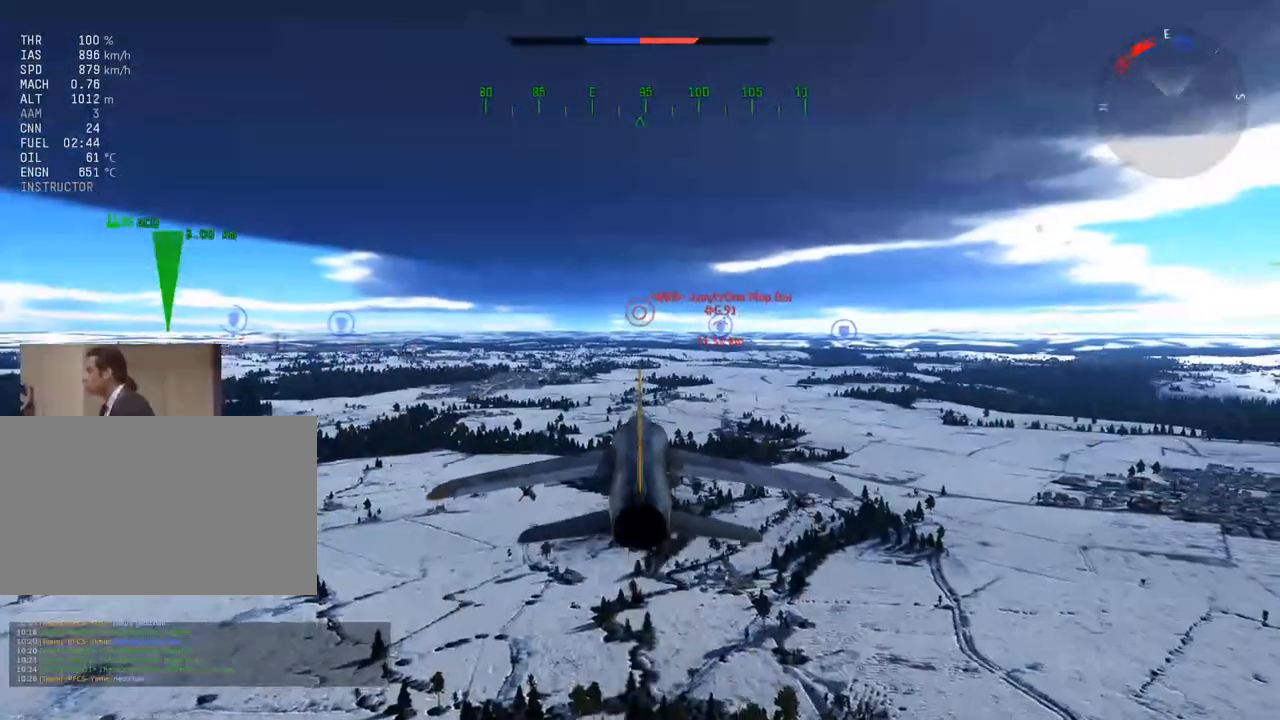
{"keys": ["c"], "mouse": [], "mouse_move": "still", "events": []}
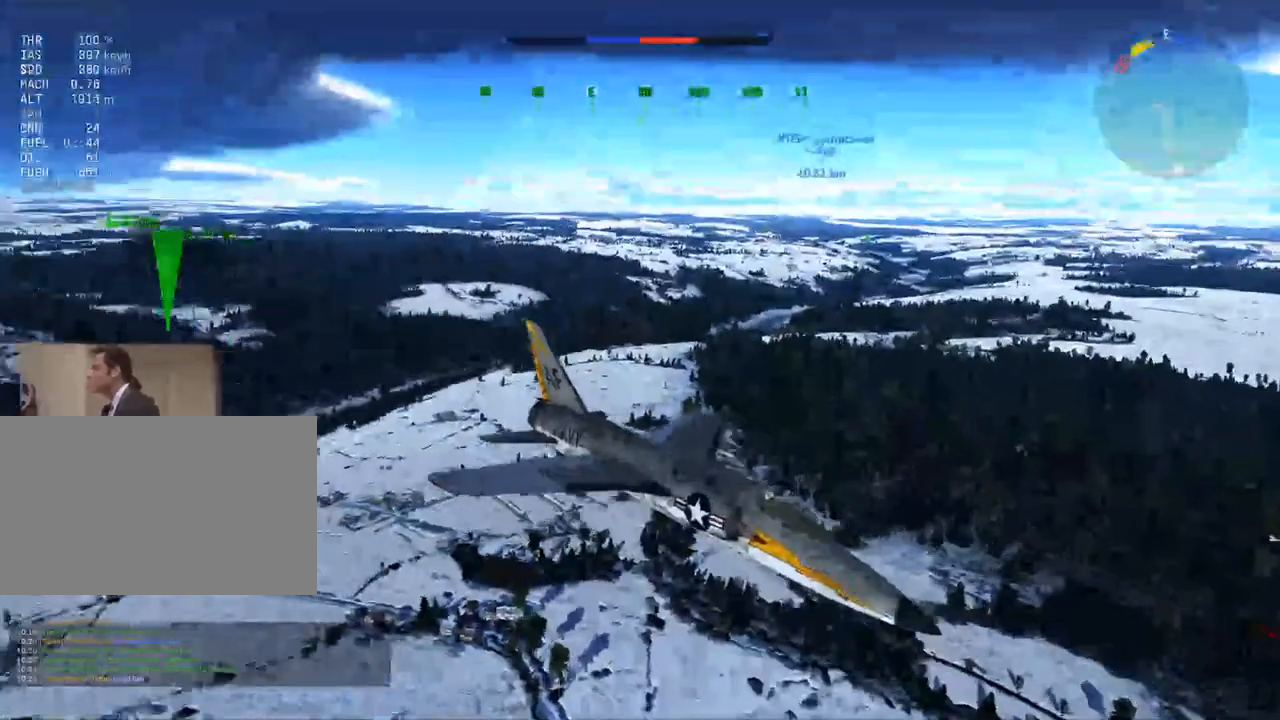
{"keys": ["c"], "mouse": [], "mouse_move": "still", "events": []}
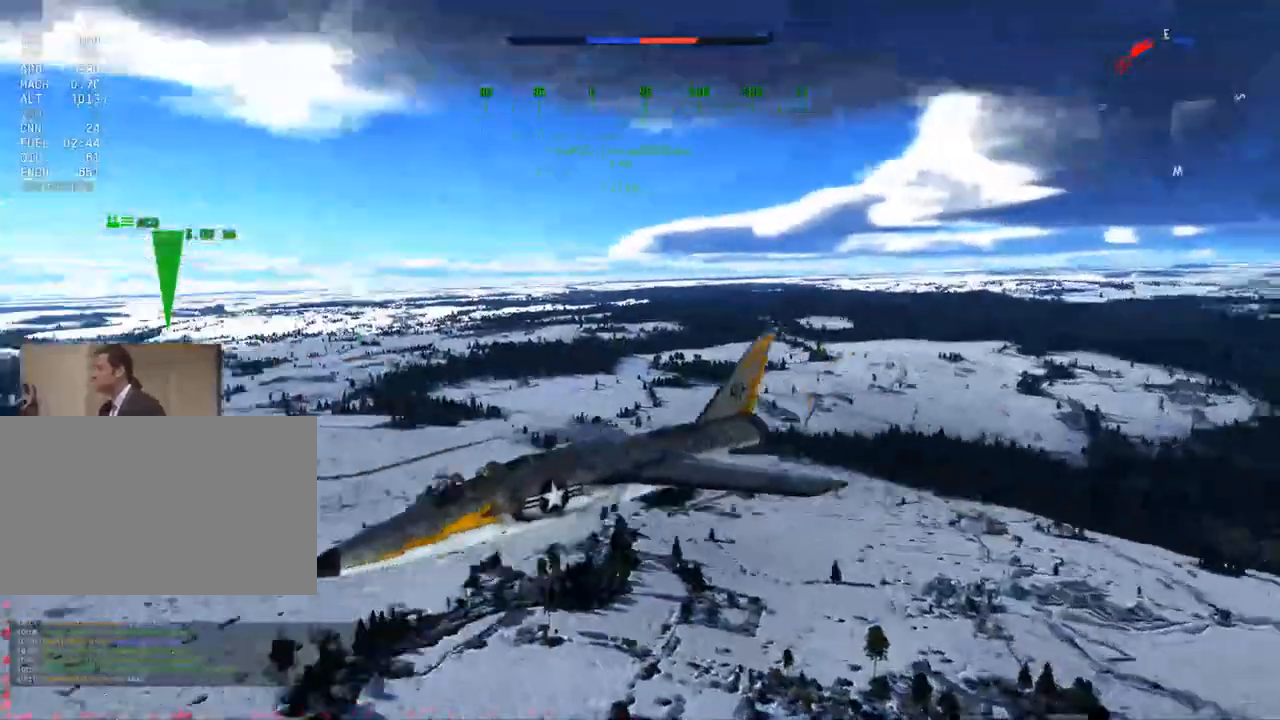
{"keys": ["c"], "mouse": [], "mouse_move": "still", "events": []}
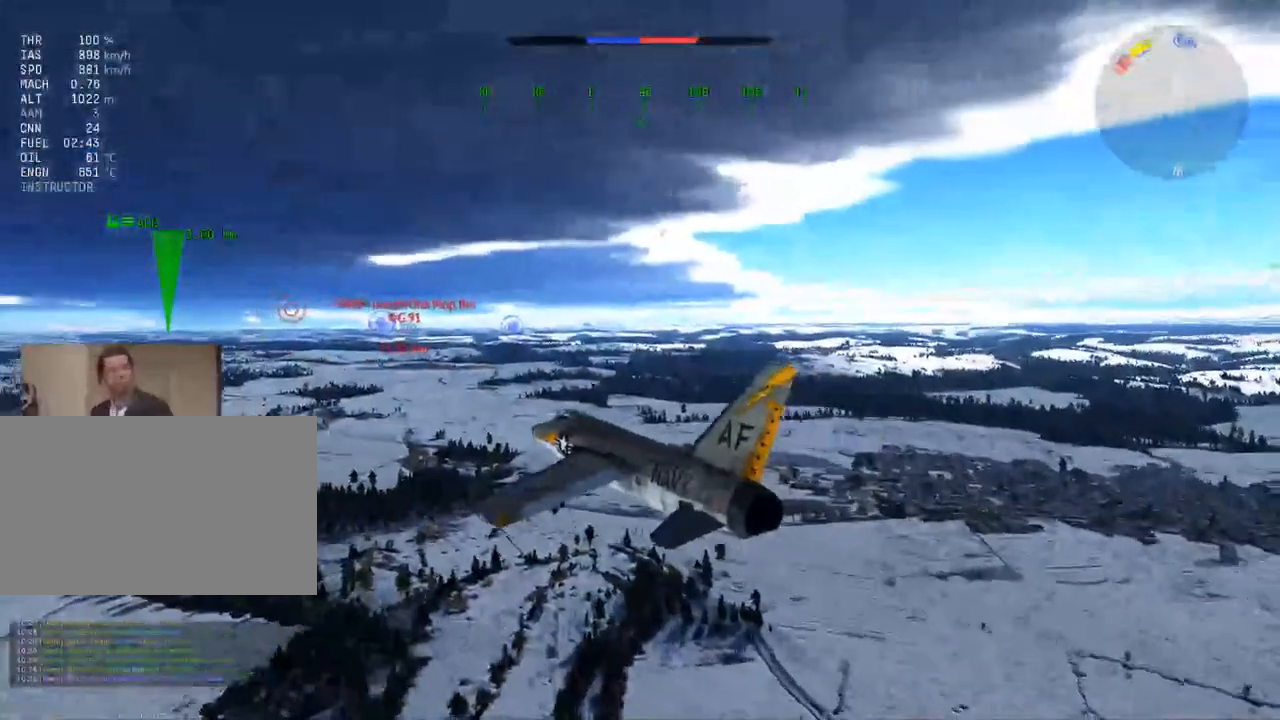
{"keys": [], "mouse": [], "mouse_move": "still", "events": [[350, "c", "up"]]}
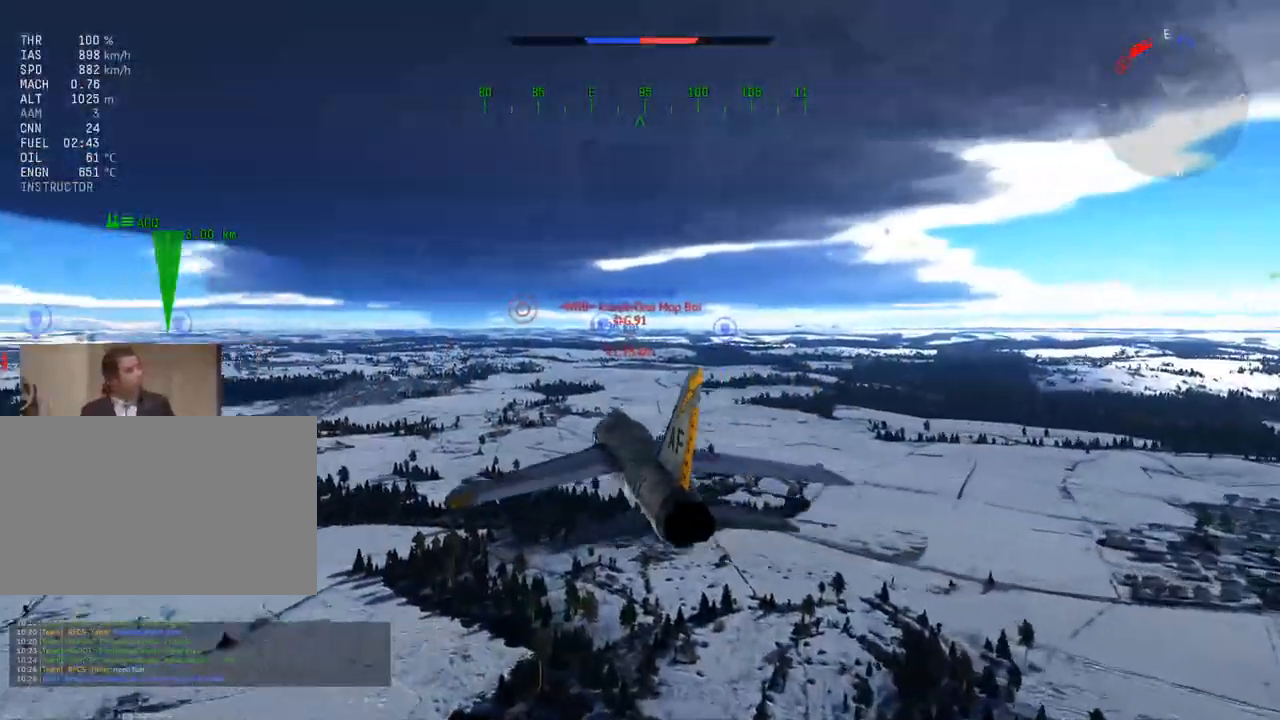
{"keys": [], "mouse": [], "mouse_move": "still", "events": []}
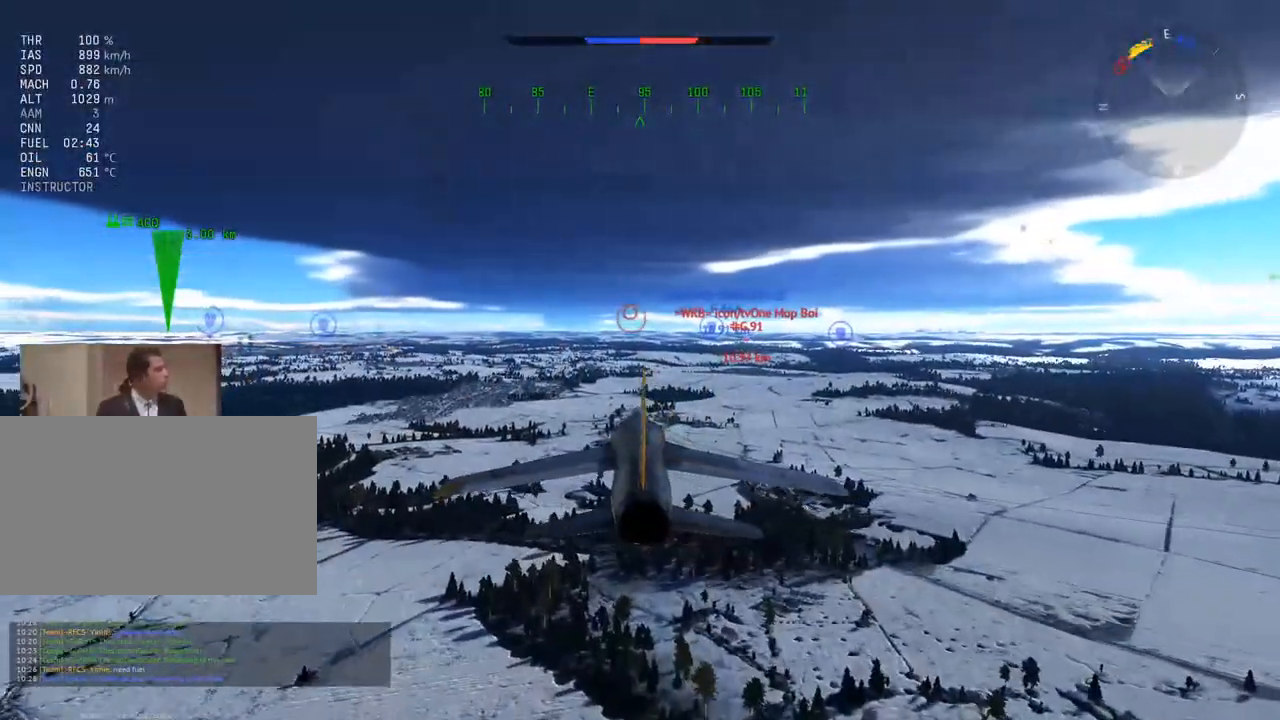
{"keys": [], "mouse": [], "mouse_move": "still", "events": []}
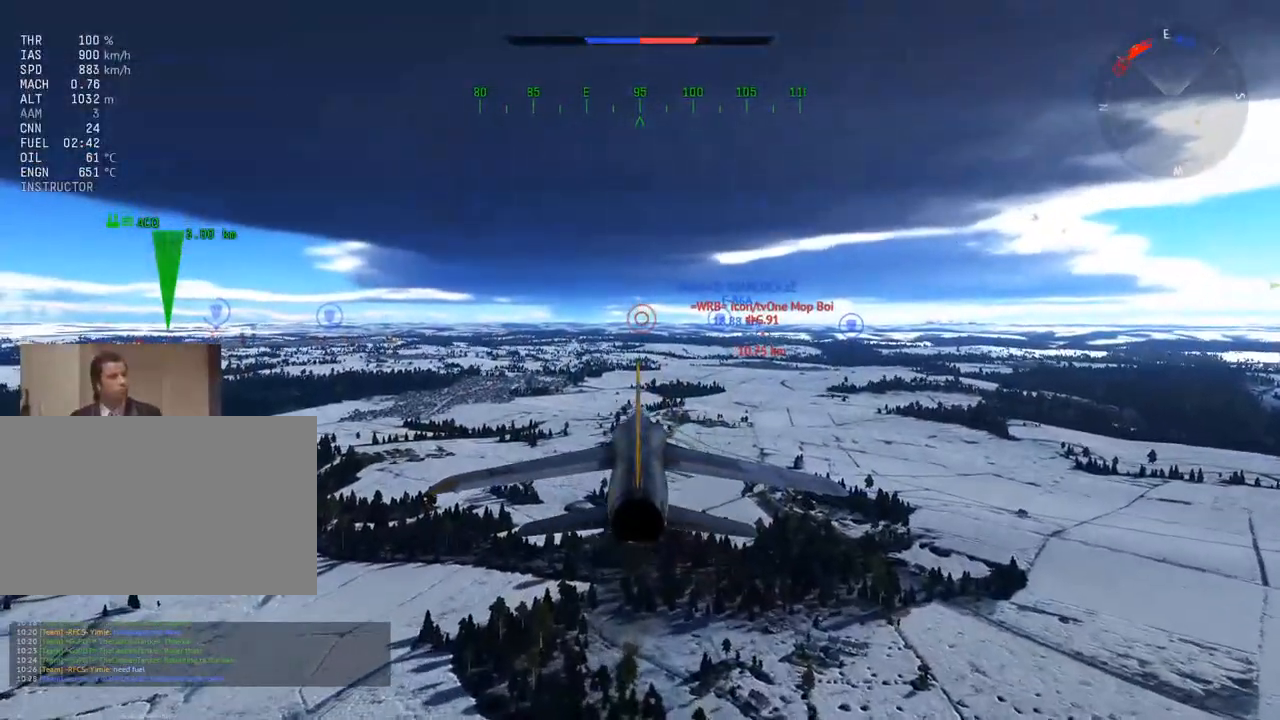
{"keys": [], "mouse": [], "mouse_move": "still", "events": []}
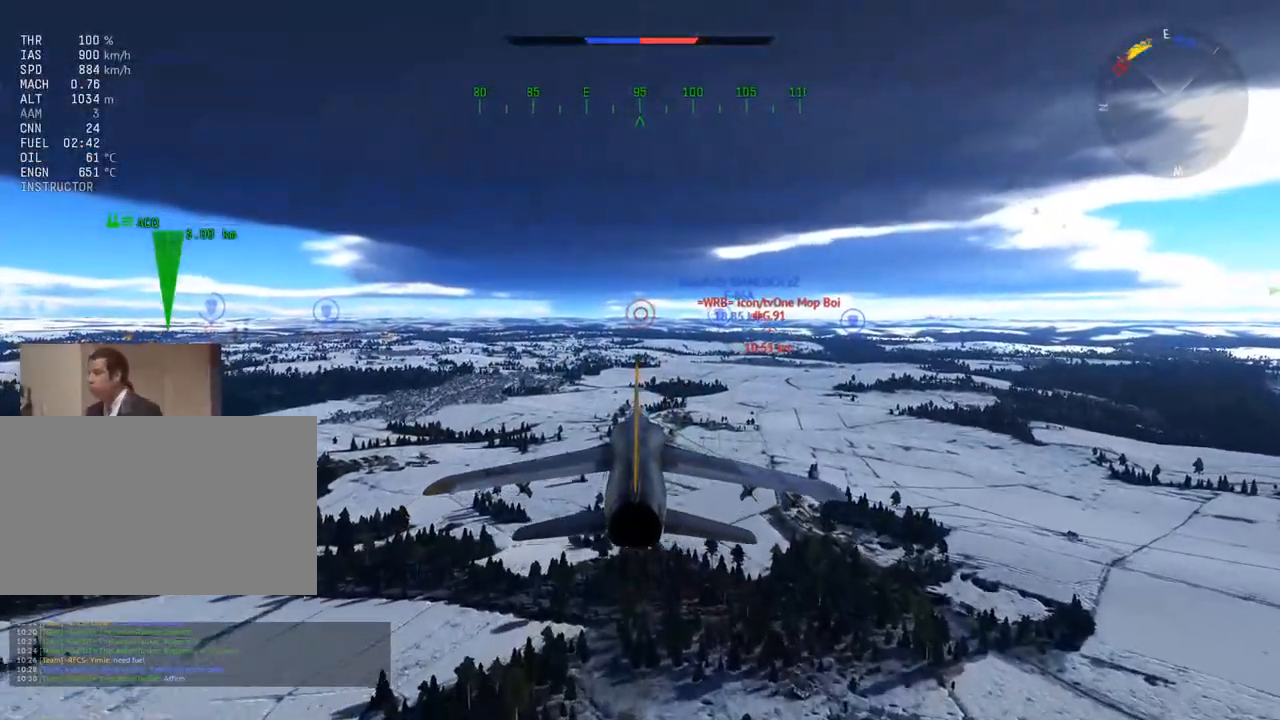
{"keys": [], "mouse": [], "mouse_move": "still", "events": []}
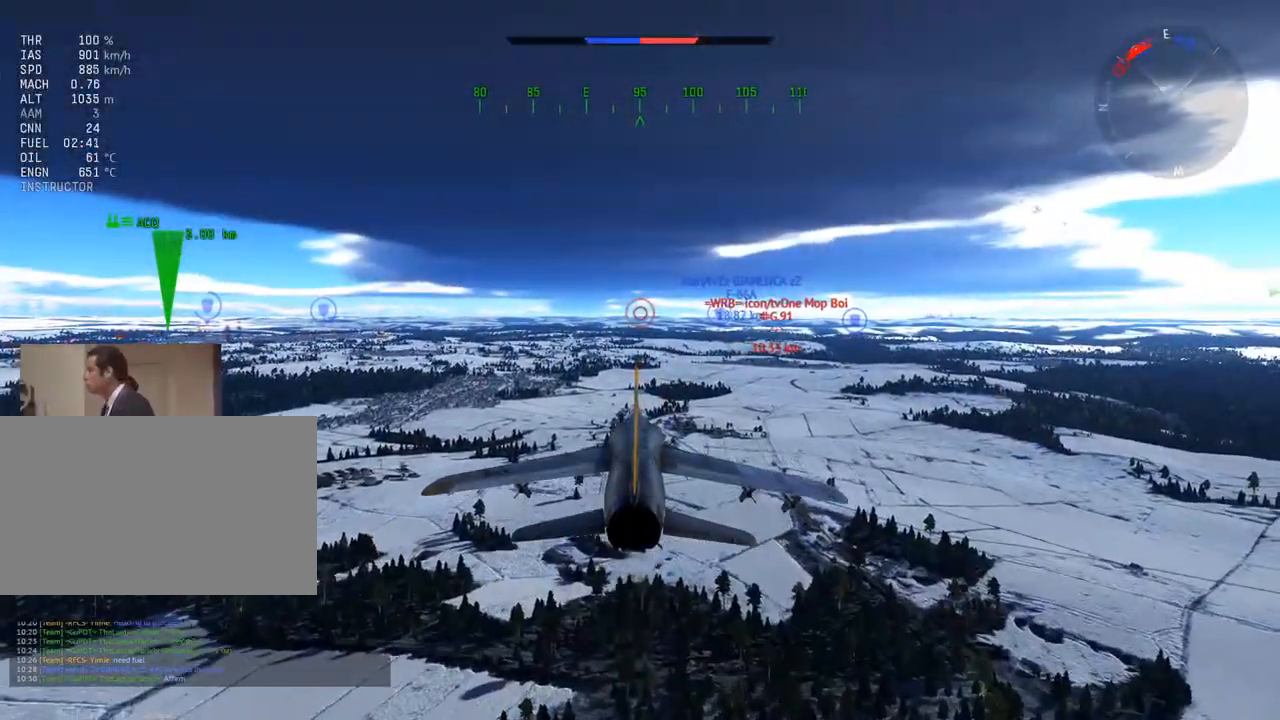
{"keys": [], "mouse": [], "mouse_move": "still", "events": []}
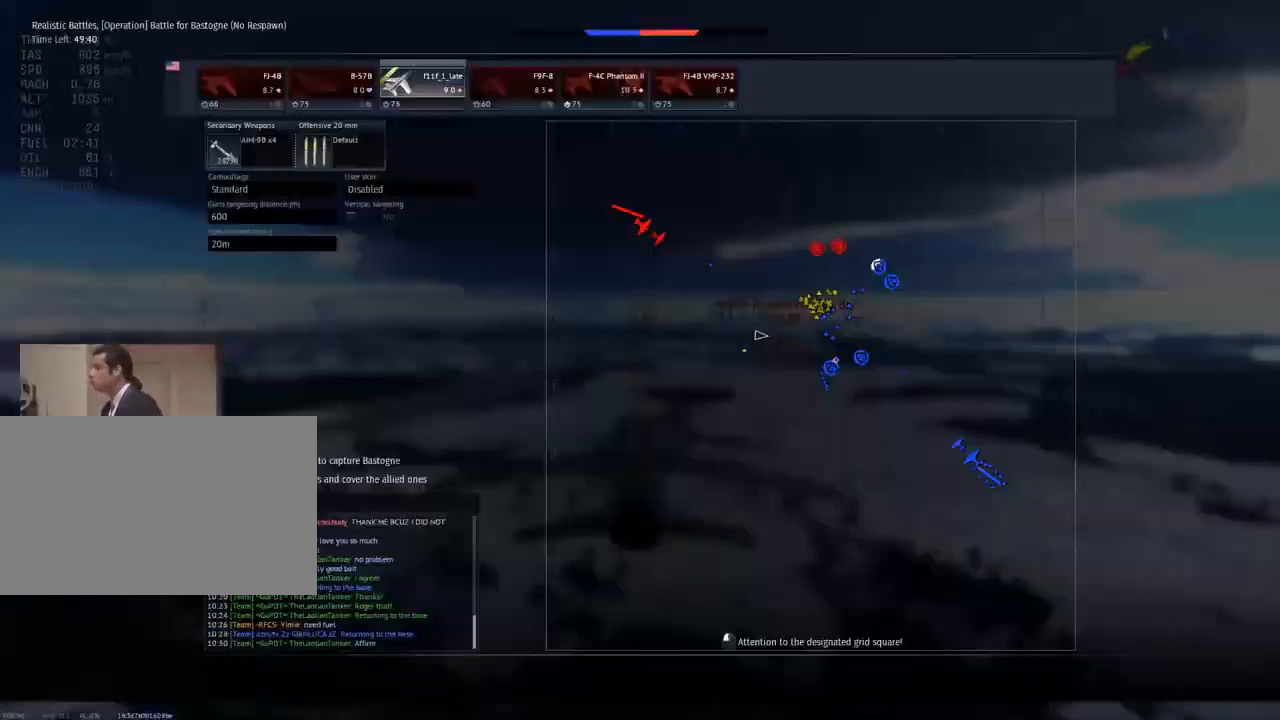
{"keys": [], "mouse": [], "mouse_move": "still", "events": []}
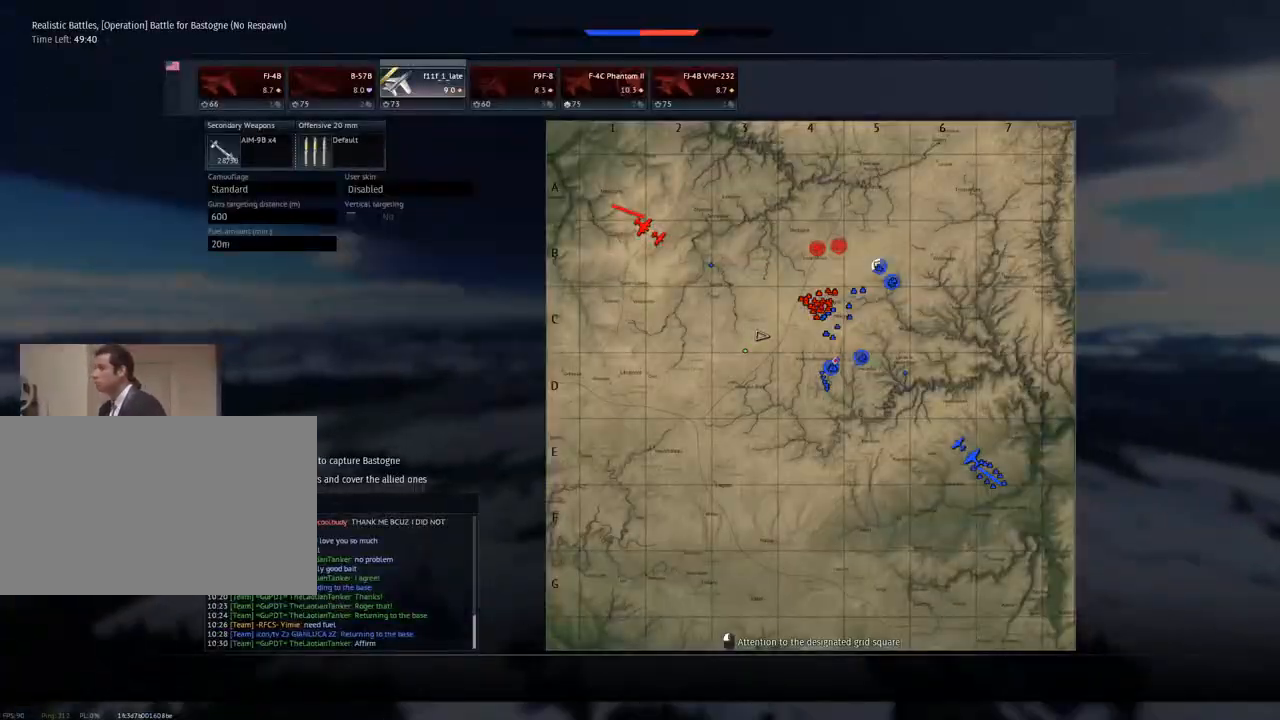
{"keys": [], "mouse": [], "mouse_move": "still", "events": []}
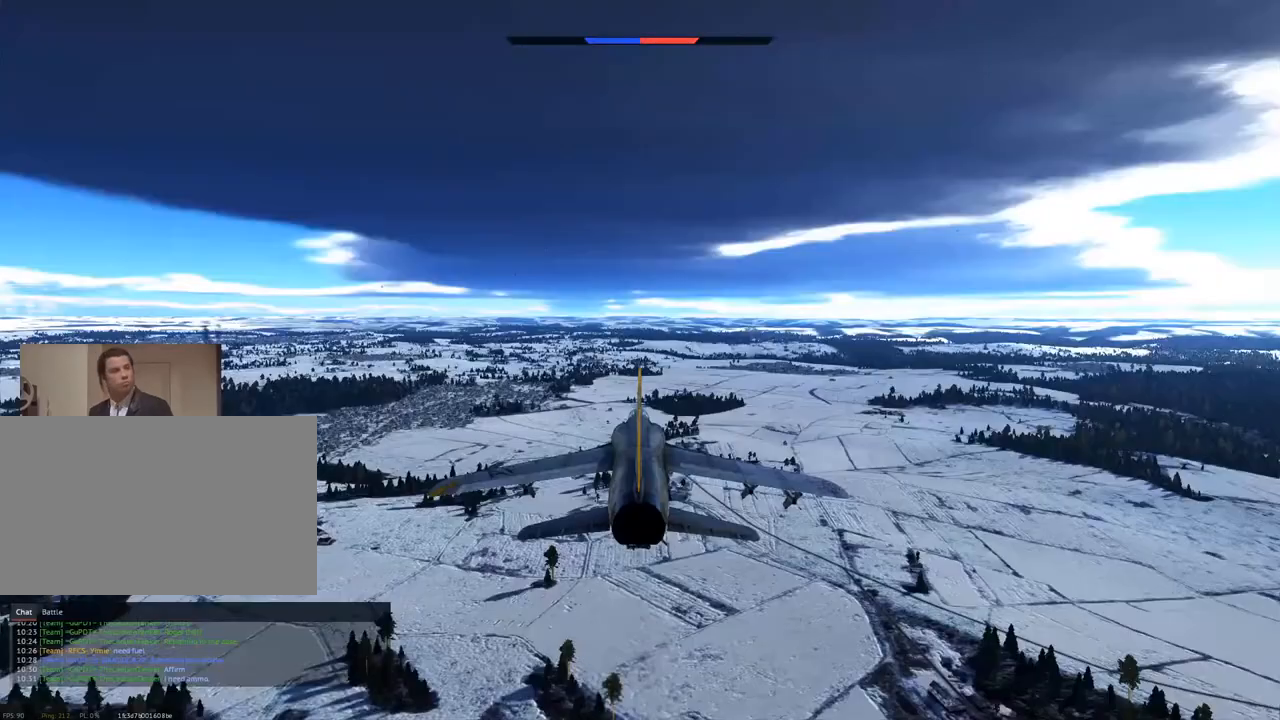
{"keys": [], "mouse": [], "mouse_move": "still", "events": []}
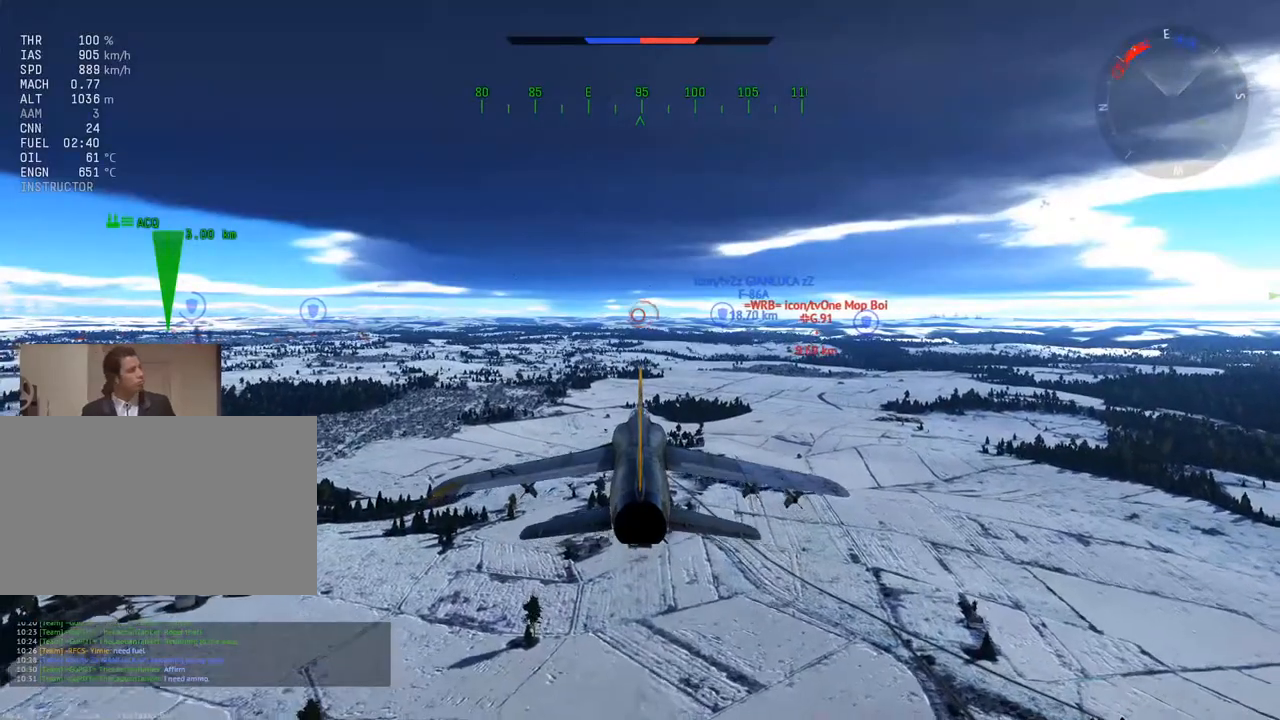
{"keys": ["d"], "mouse": [], "mouse_move": "still", "events": [[66, "d", "down"]]}
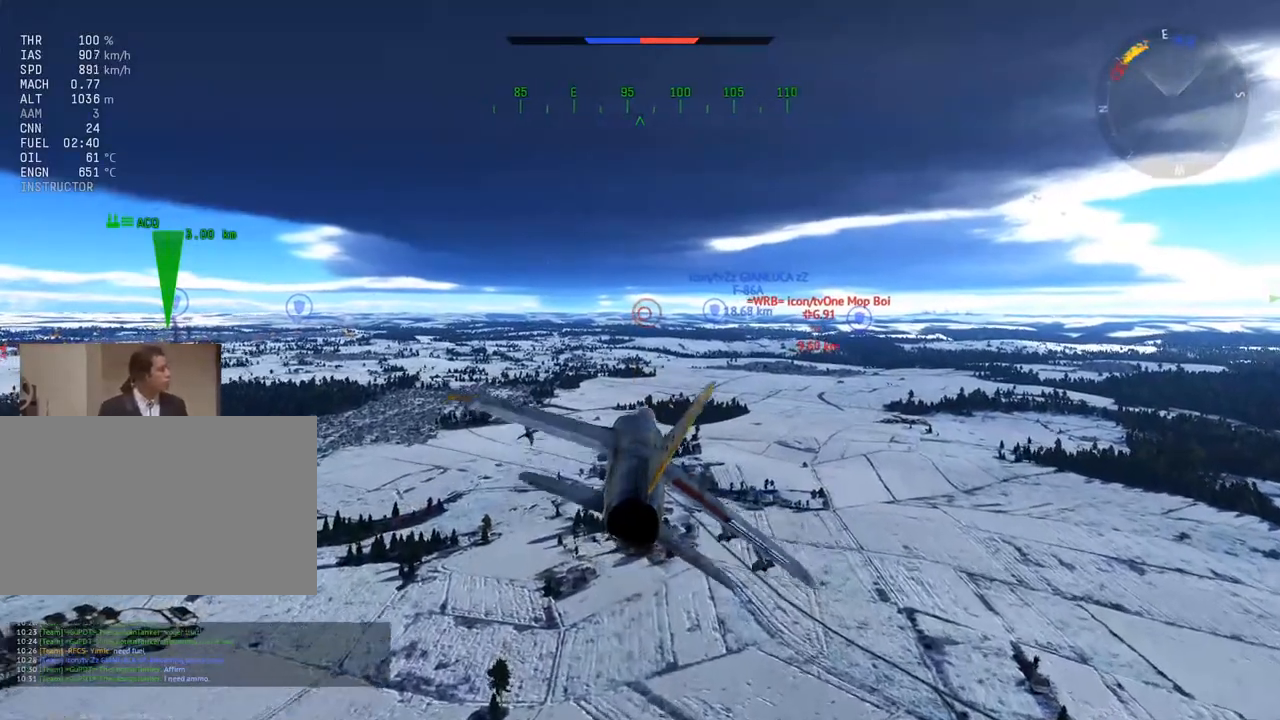
{"keys": [], "mouse": [], "mouse_move": "still", "events": [[34, "d", "up"]]}
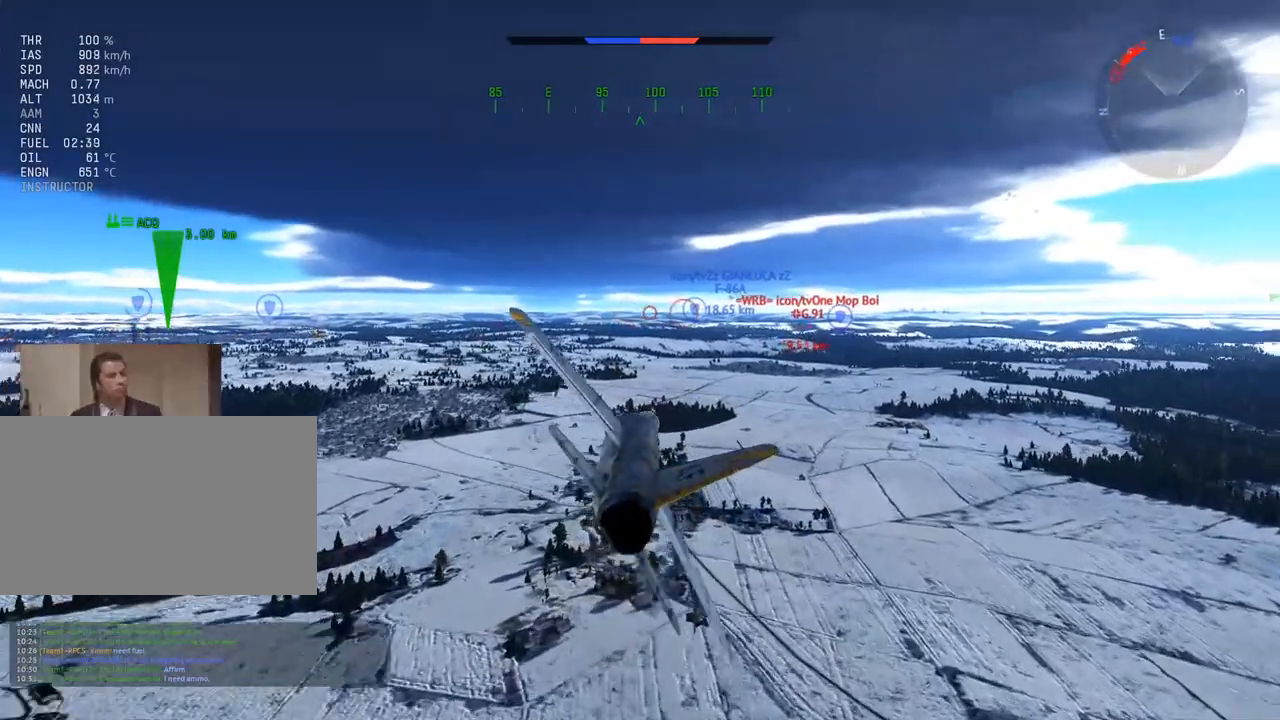
{"keys": [], "mouse": [], "mouse_move": "still", "events": [[50, "d", "down"], [100, "d", "up"], [333, "d", "down"], [434, "d", "up"]]}
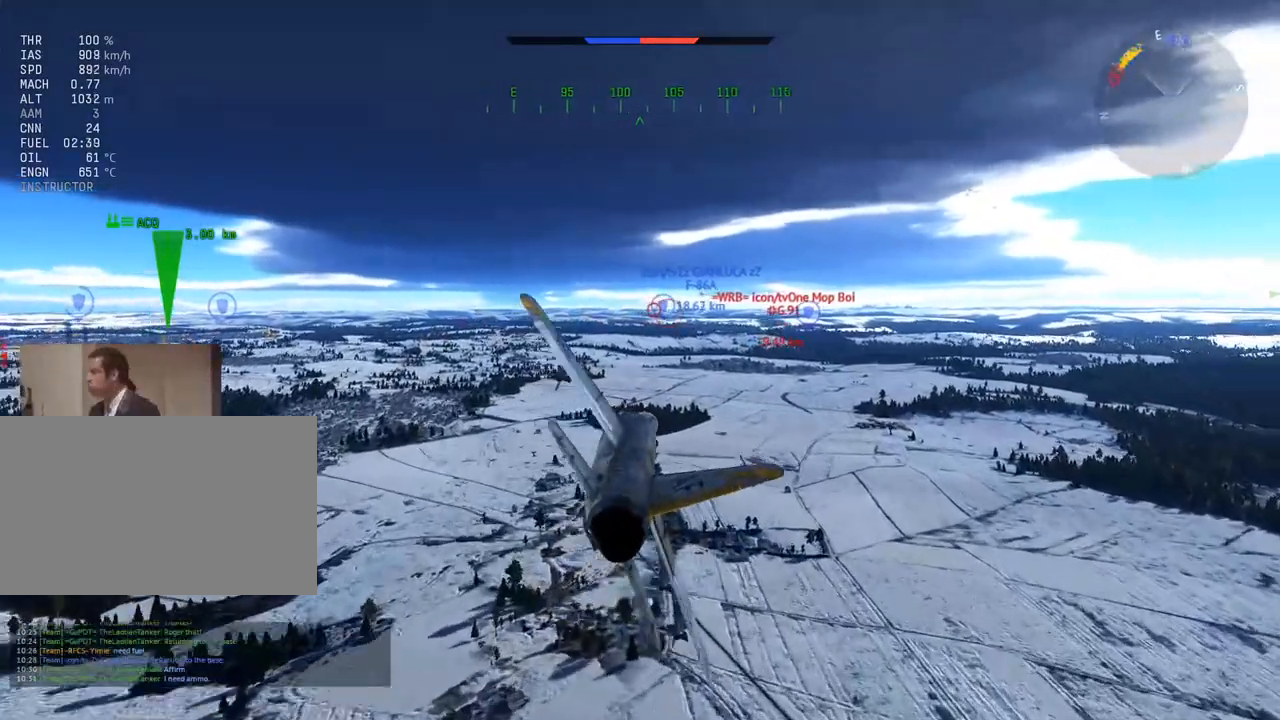
{"keys": [], "mouse": [], "mouse_move": "still", "events": [[200, "d", "down"], [301, "d", "up"]]}
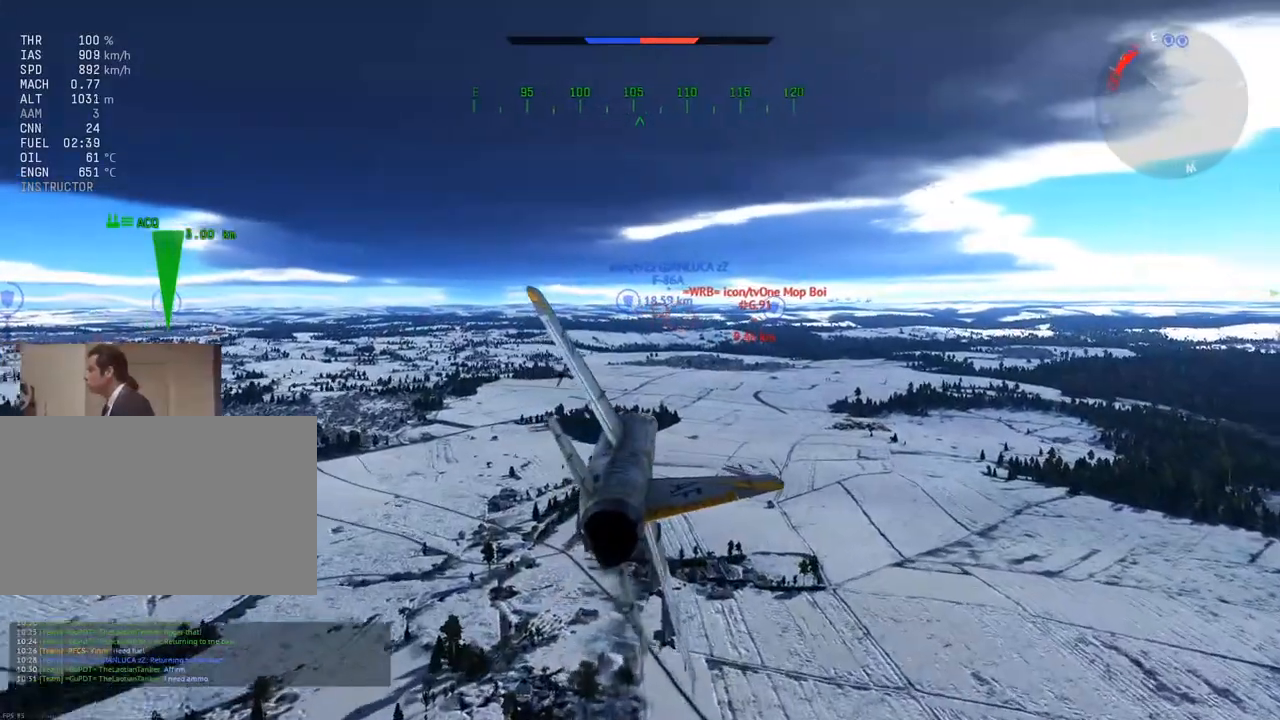
{"keys": ["t"], "mouse": [], "mouse_move": "still", "events": [[83, "d", "down"], [167, "d", "up"], [500, "t", "down"]]}
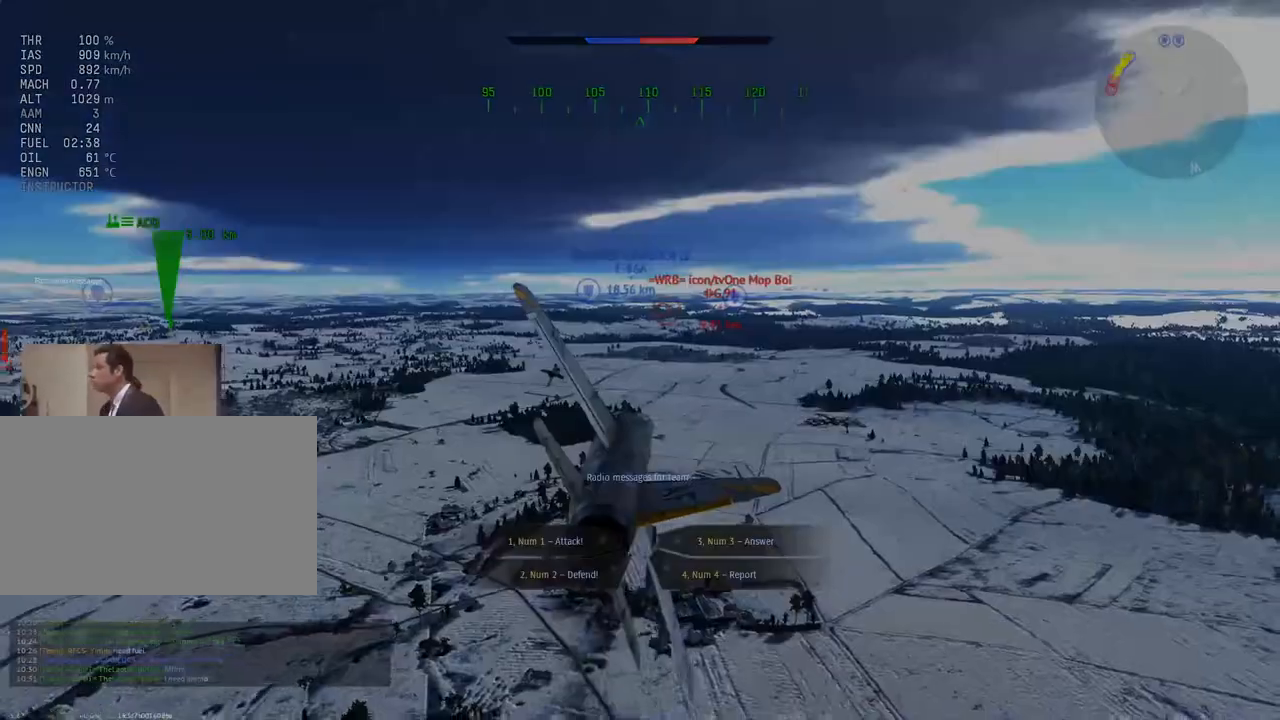
{"keys": ["1"], "mouse": [], "mouse_move": "still", "events": [[100, "t", "up"], [284, "3", "down"], [367, "3", "up"], [417, "1", "down"]]}
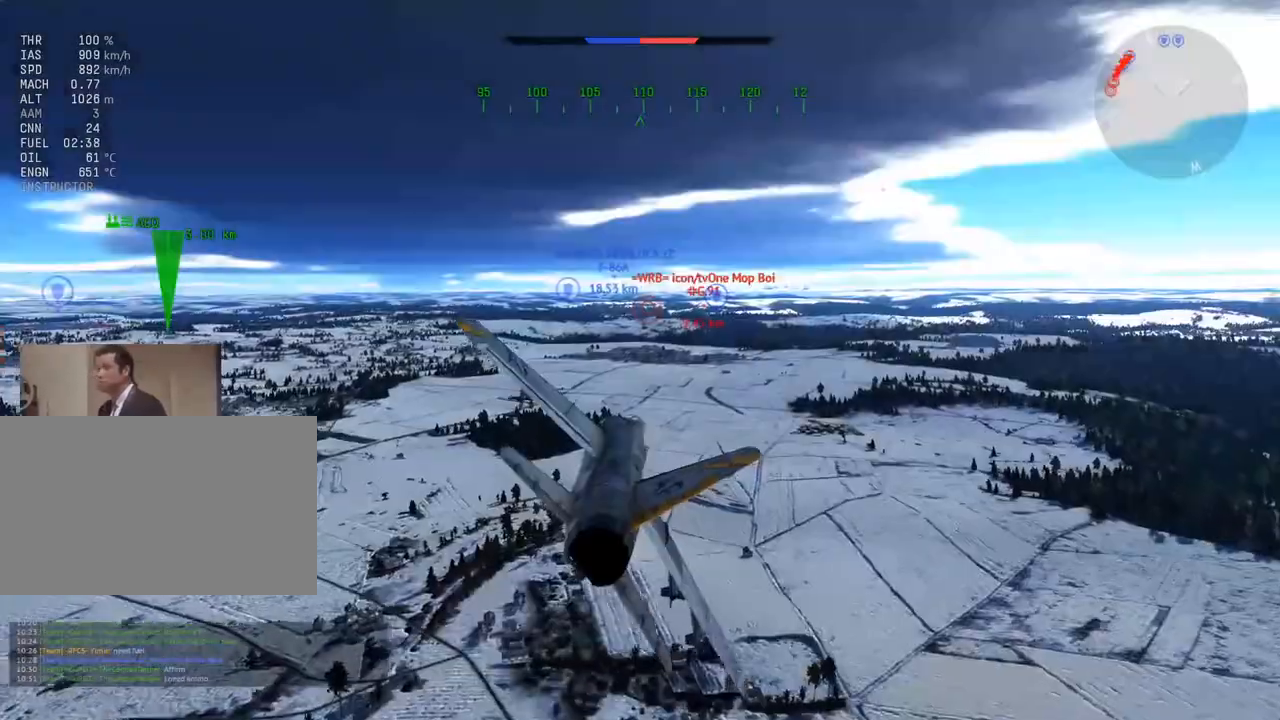
{"keys": ["a"], "mouse": [], "mouse_move": "still", "events": [[16, "1", "up"], [484, "a", "down"]]}
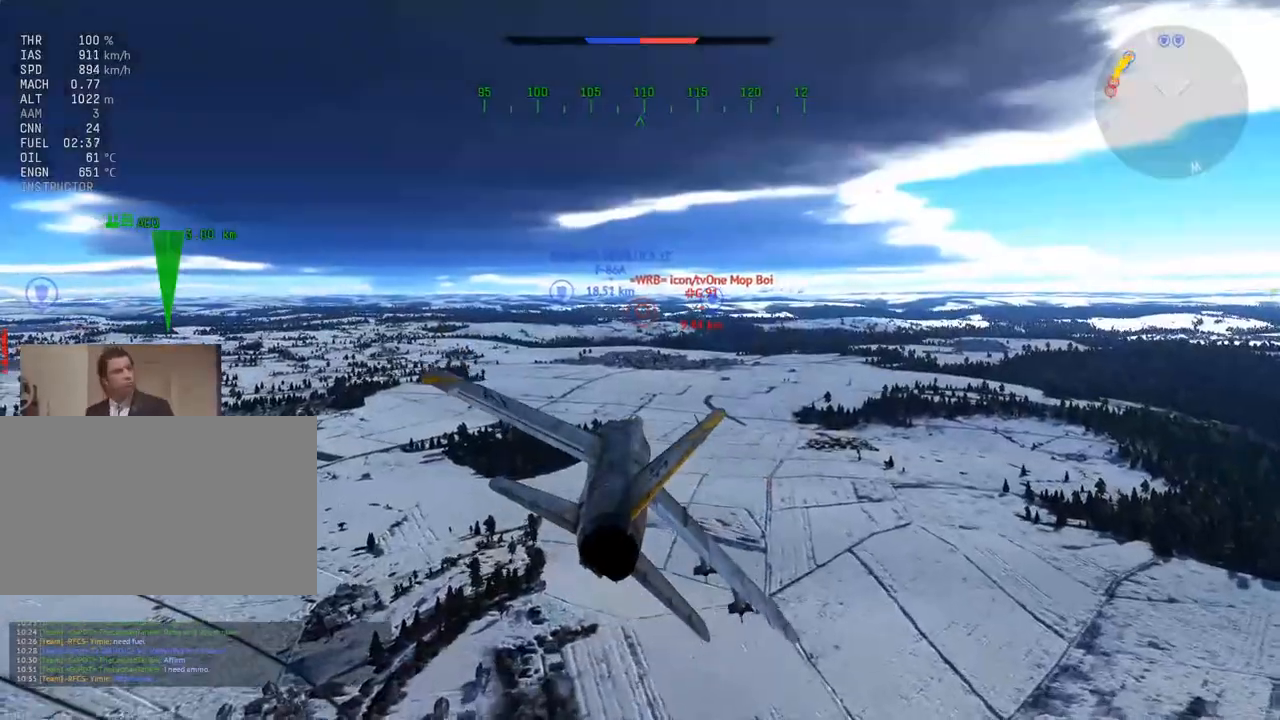
{"keys": [], "mouse": [], "mouse_move": "still", "events": [[167, "a", "up"]]}
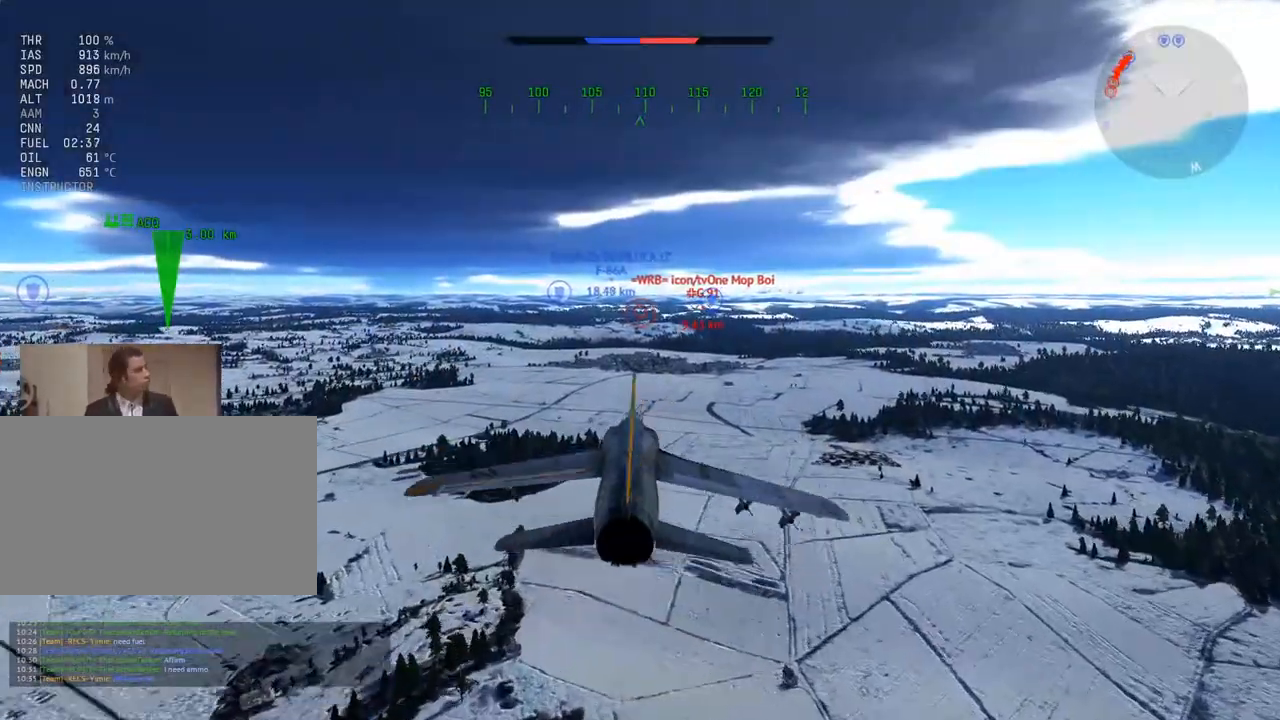
{"keys": [], "mouse": [], "mouse_move": "still", "events": [[317, "t", "down"], [367, "t", "up"]]}
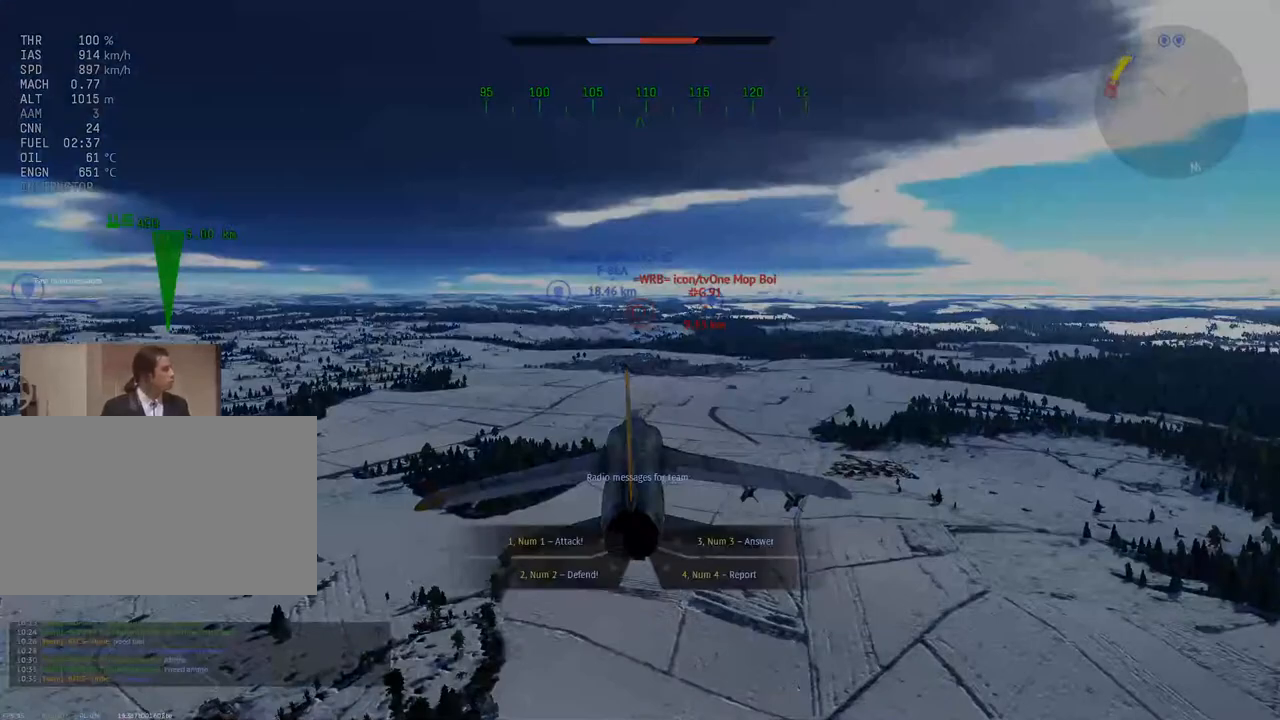
{"keys": [], "mouse": [], "mouse_move": "still", "events": [[17, "4", "down"], [150, "4", "up"], [251, "3", "down"], [334, "3", "up"]]}
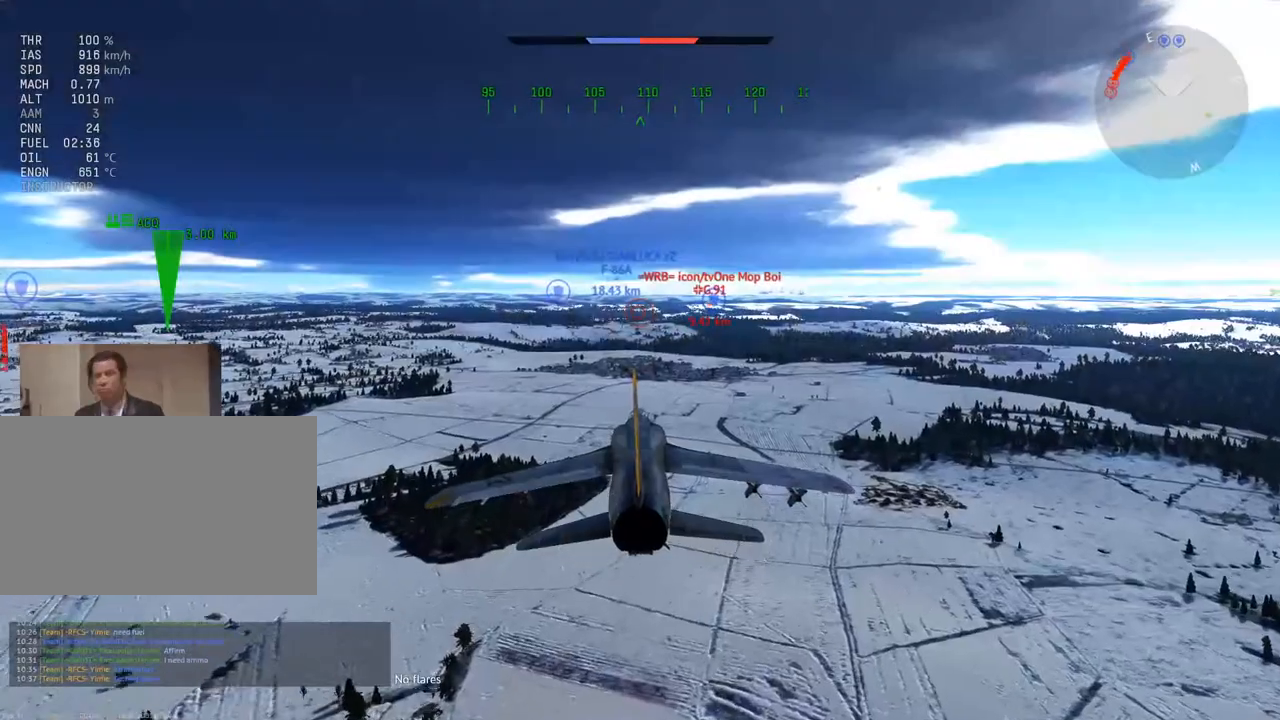
{"keys": [], "mouse": [], "mouse_move": "still", "events": []}
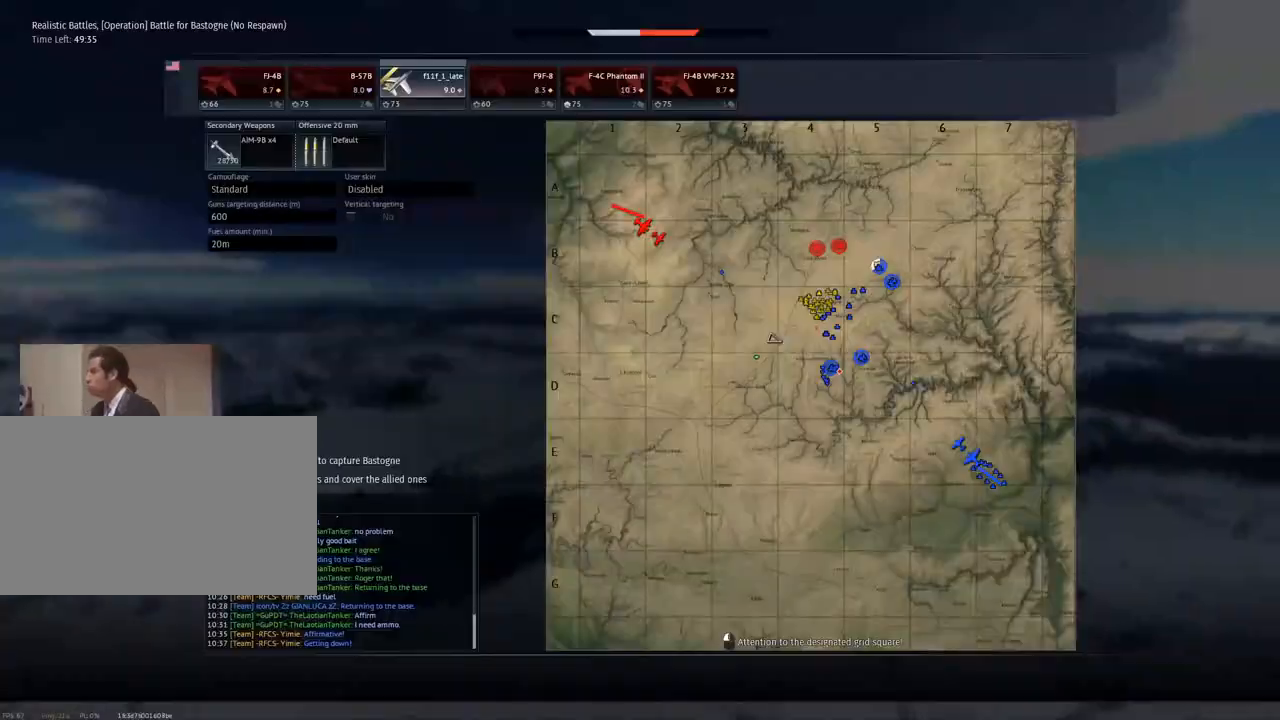
{"keys": [], "mouse": [], "mouse_move": "still", "events": []}
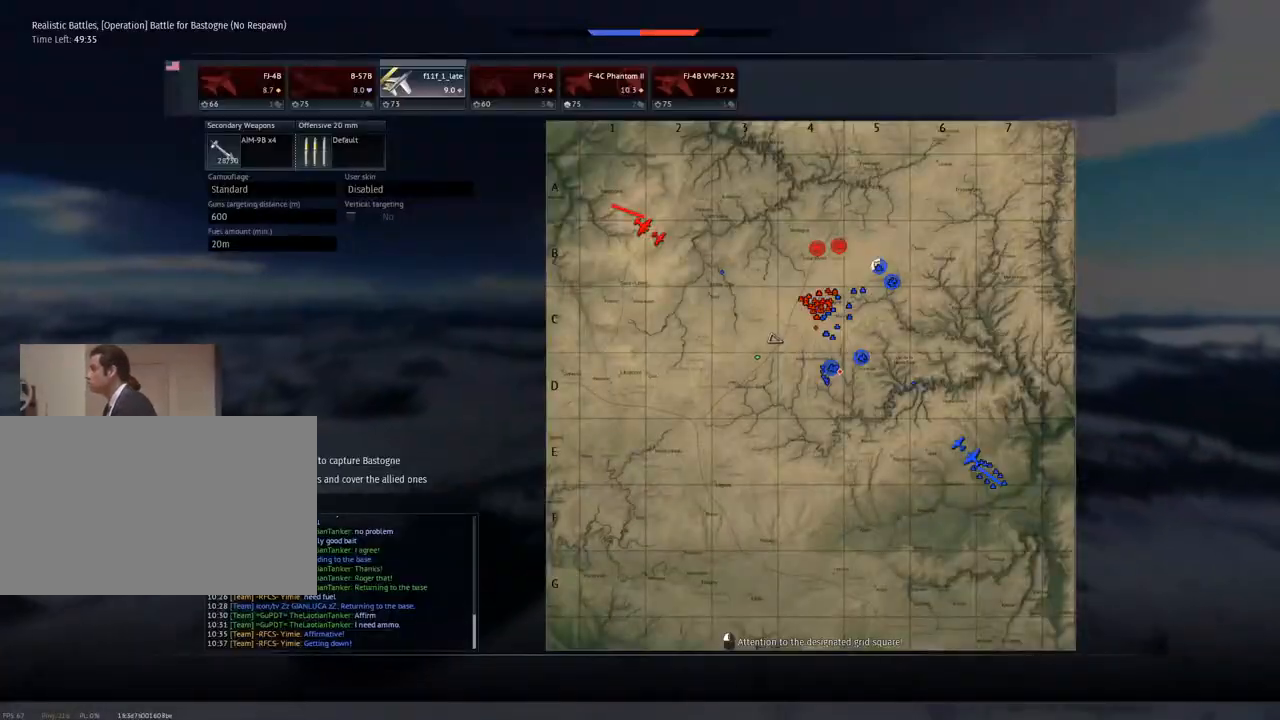
{"keys": [], "mouse": [], "mouse_move": "still", "events": []}
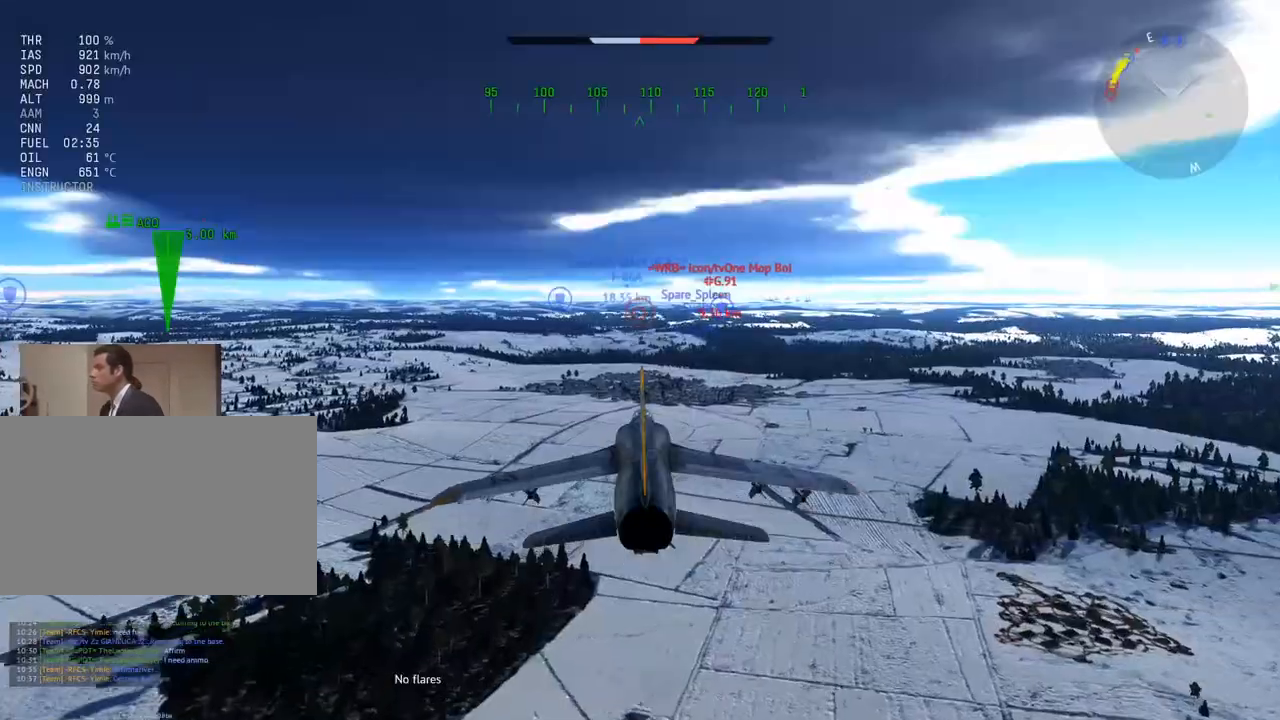
{"keys": [], "mouse": [], "mouse_move": "still", "events": []}